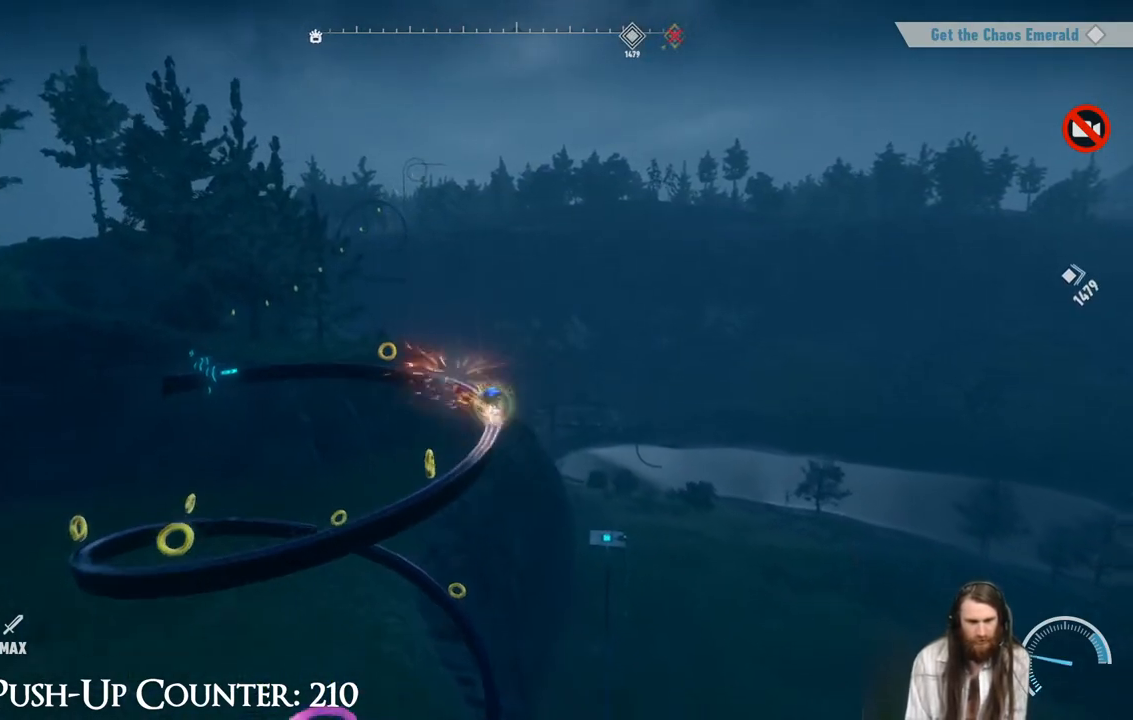
Gameplay with a controller (Xbox layout); each line is a JSON object with the inputs held at the frame after it. "events" lists button and stick changes between this image and that frame as [ms after this image, input, new state], when the widget could be followed in between. Not read: L3 R3.
{"buttons": [], "left_stick": "right", "right_stick": "center", "events": [[67, "R2", "up"], [83, "right_stick", "center"], [167, "A", "down"], [400, "A", "up"]]}
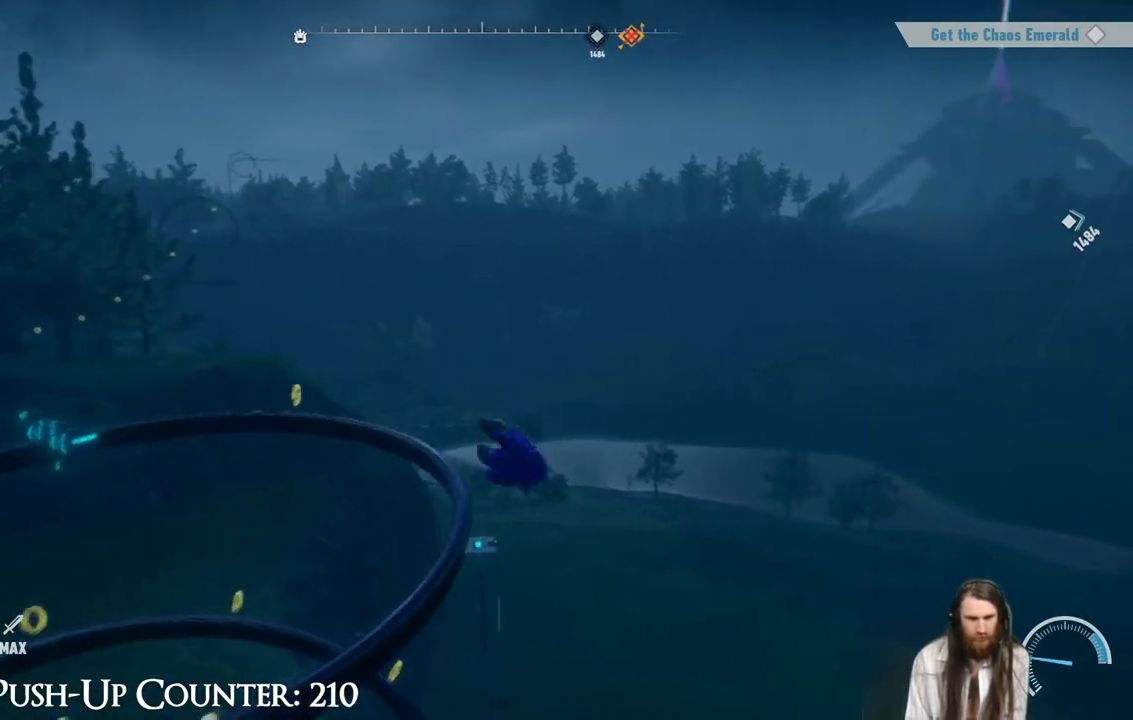
{"buttons": [], "left_stick": "up-right", "right_stick": "right", "events": [[250, "left_stick", "up-right"], [433, "right_stick", "right"]]}
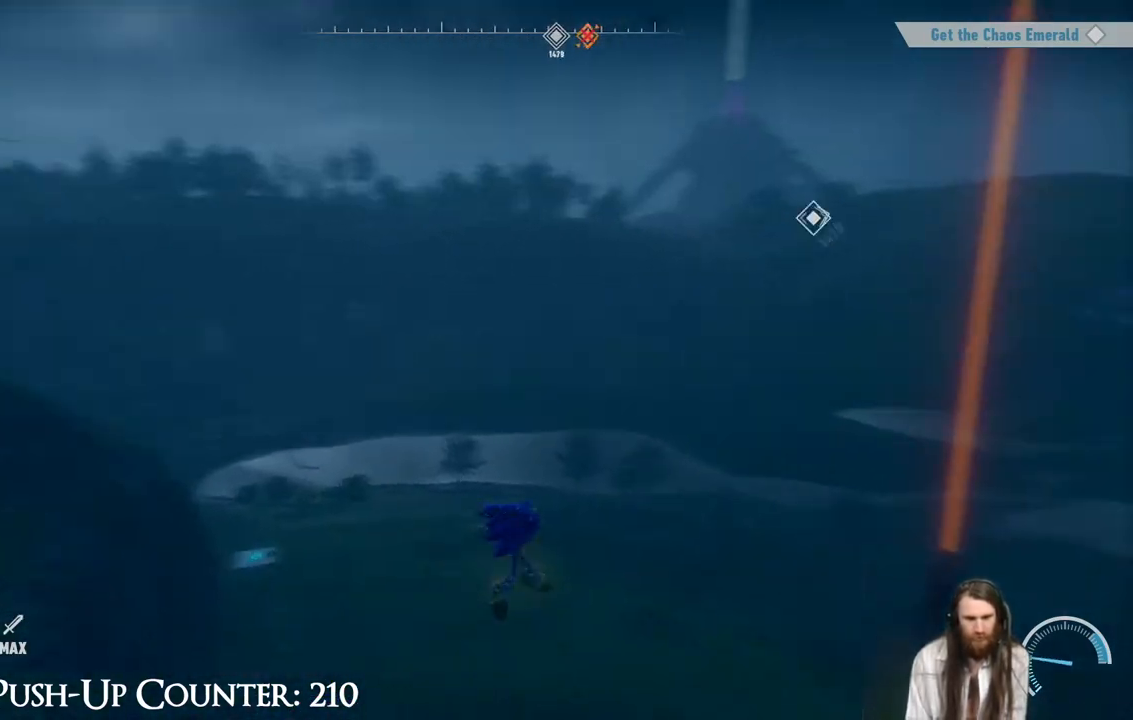
{"buttons": ["R2"], "left_stick": "up-left", "right_stick": "left", "events": [[150, "R2", "down"], [217, "right_stick", "center"], [250, "left_stick", "up"], [400, "left_stick", "up-left"], [467, "right_stick", "left"]]}
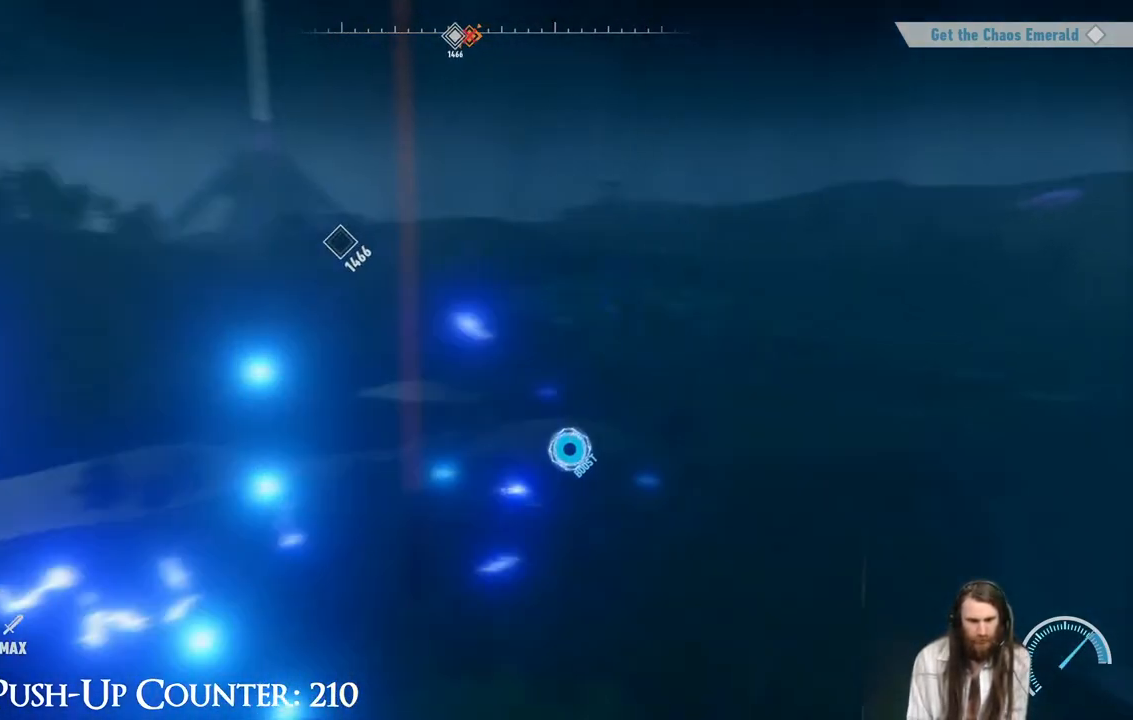
{"buttons": ["R2"], "left_stick": "up", "right_stick": "center", "events": [[100, "left_stick", "up"], [117, "right_stick", "center"], [350, "right_stick", "left"], [467, "right_stick", "center"]]}
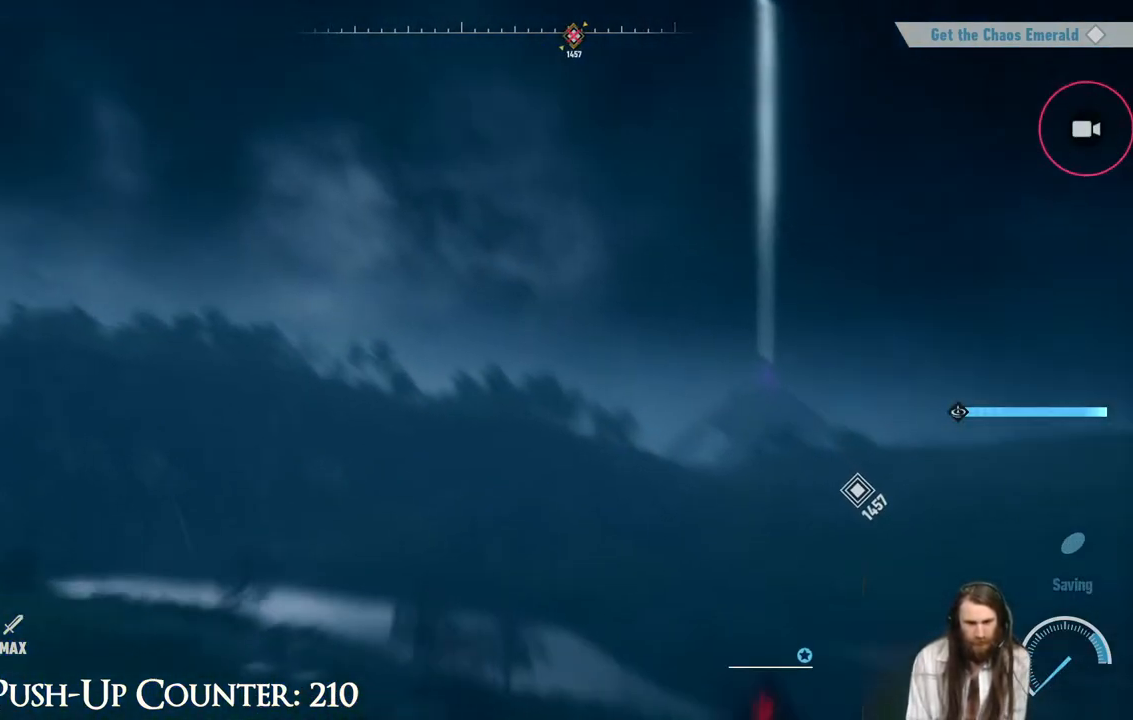
{"buttons": [], "left_stick": "center", "right_stick": "center", "events": [[133, "R2", "up"], [450, "left_stick", "center"]]}
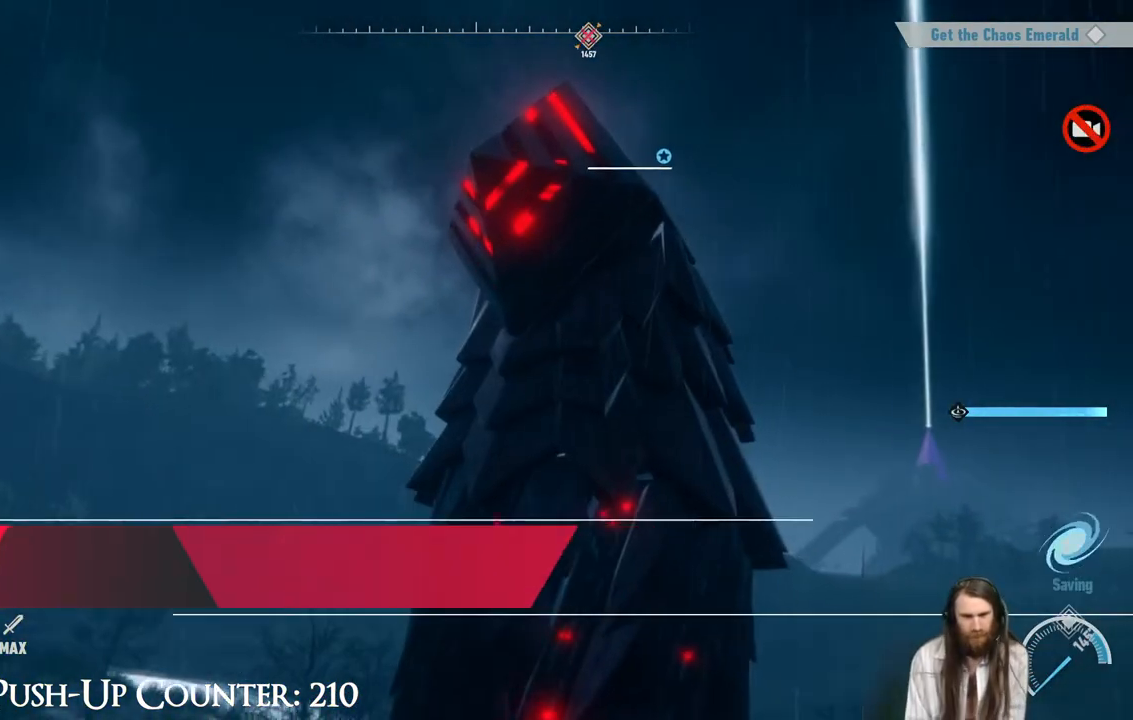
{"buttons": [], "left_stick": "center", "right_stick": "center", "events": []}
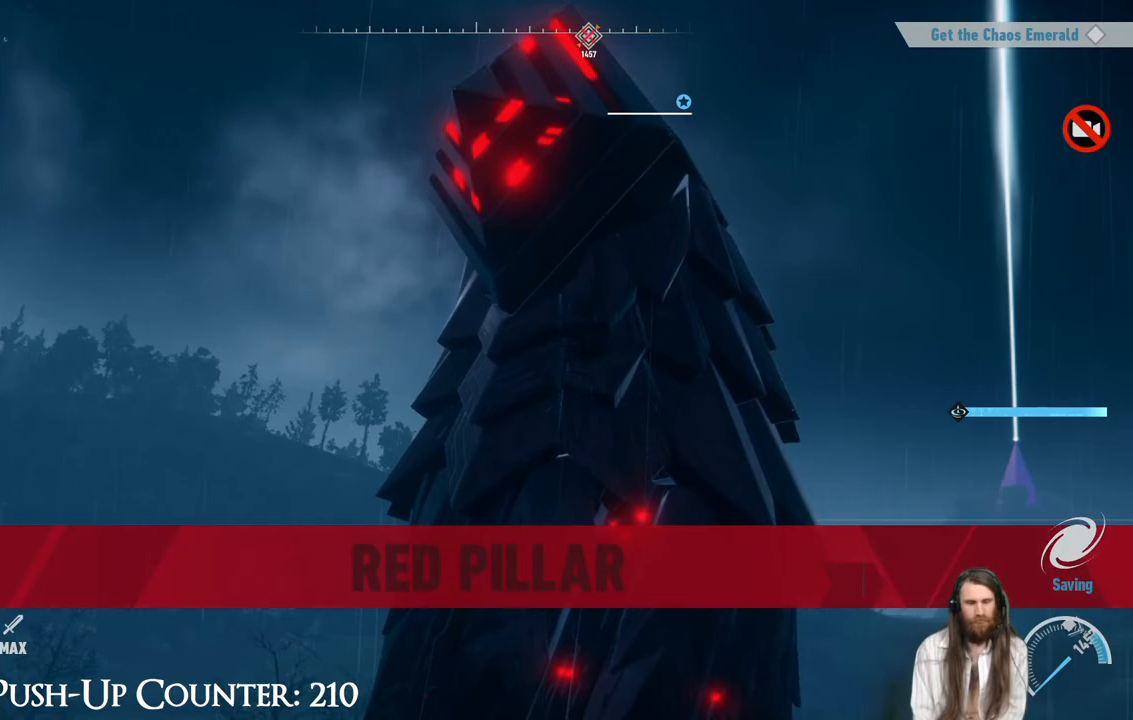
{"buttons": [], "left_stick": "center", "right_stick": "center", "events": []}
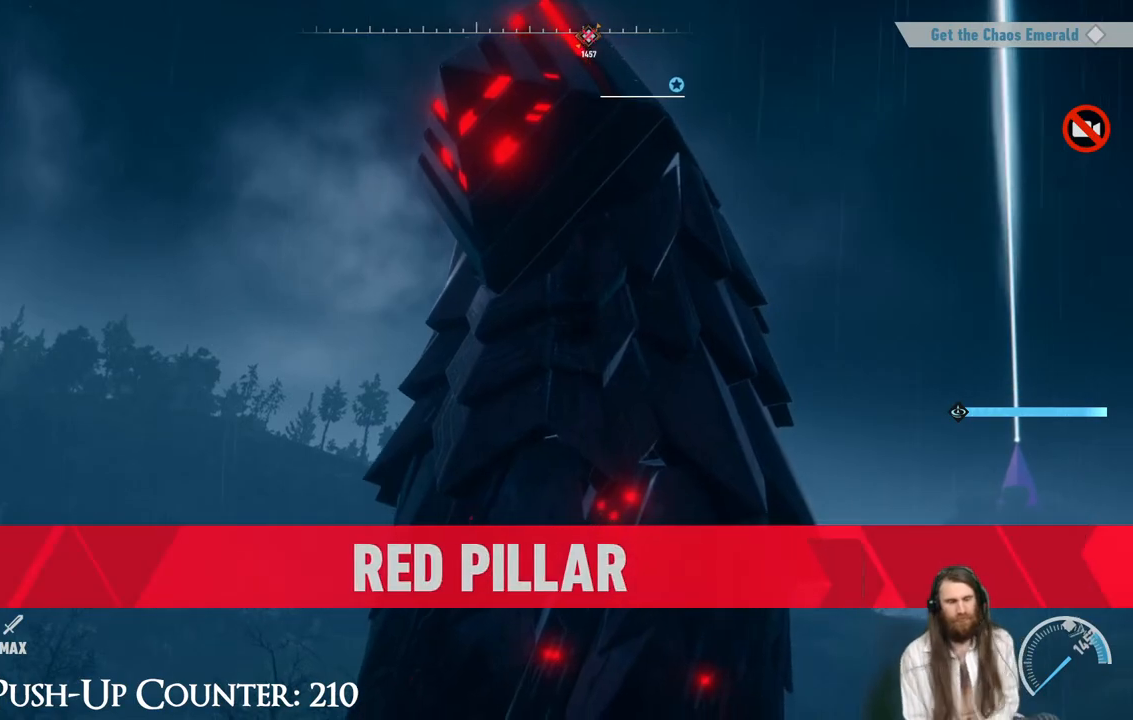
{"buttons": [], "left_stick": "center", "right_stick": "center", "events": []}
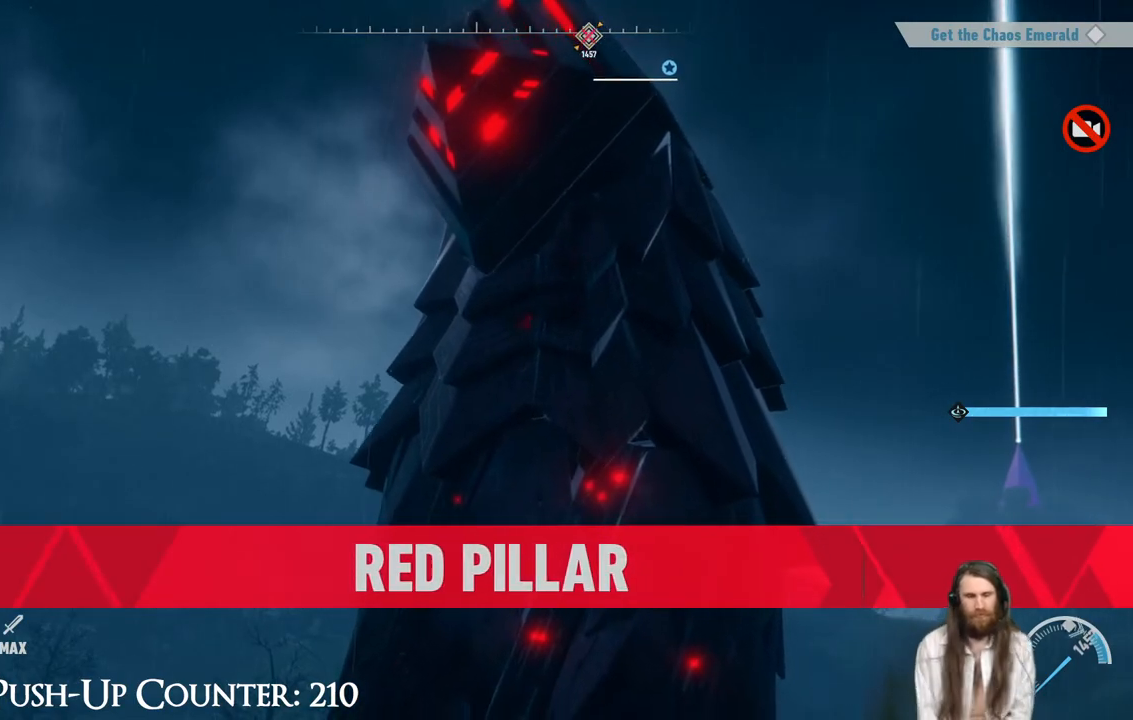
{"buttons": [], "left_stick": "center", "right_stick": "center", "events": []}
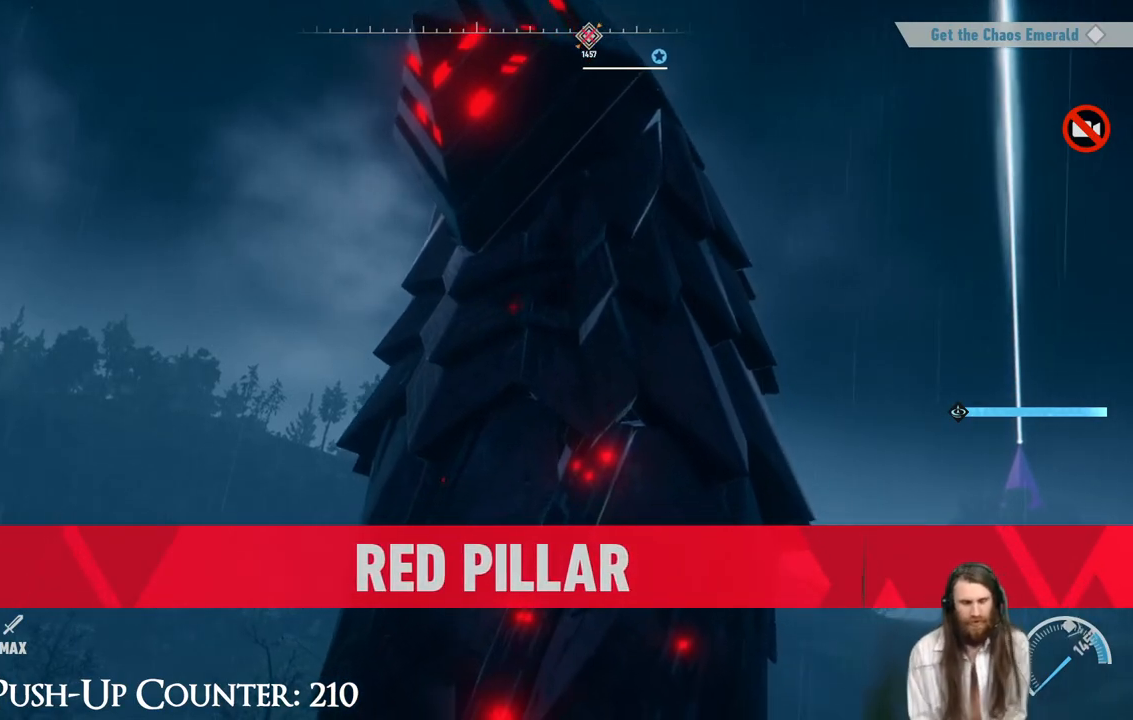
{"buttons": [], "left_stick": "center", "right_stick": "center", "events": []}
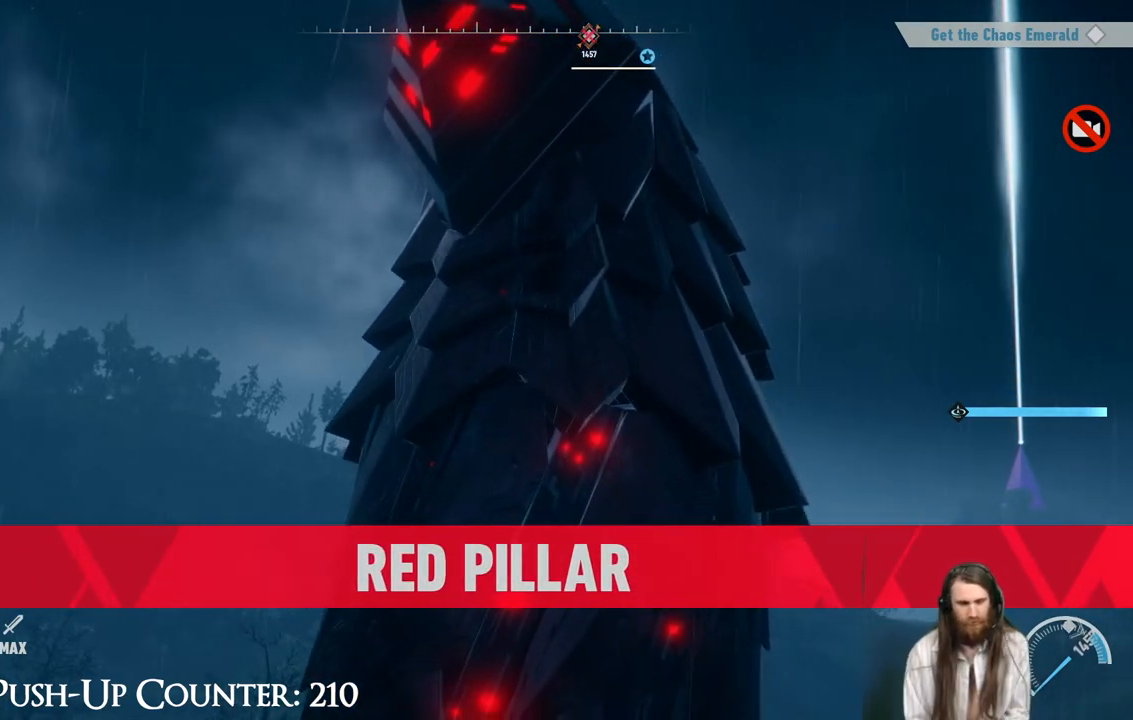
{"buttons": [], "left_stick": "center", "right_stick": "center", "events": []}
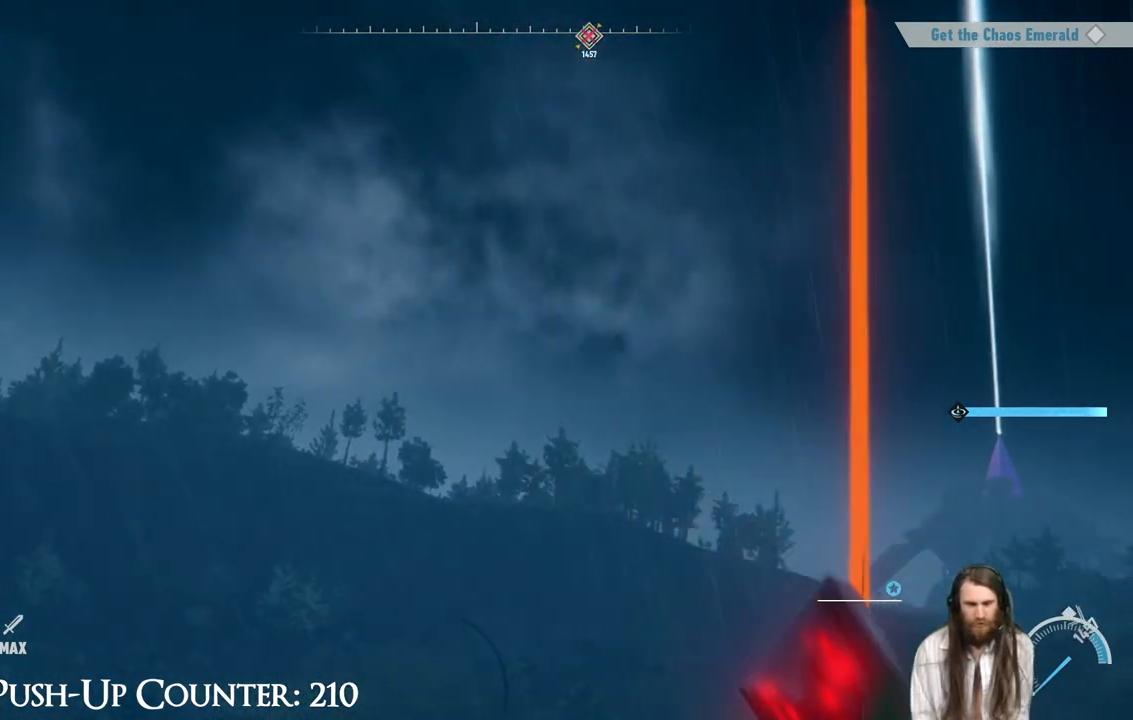
{"buttons": [], "left_stick": "center", "right_stick": "center", "events": []}
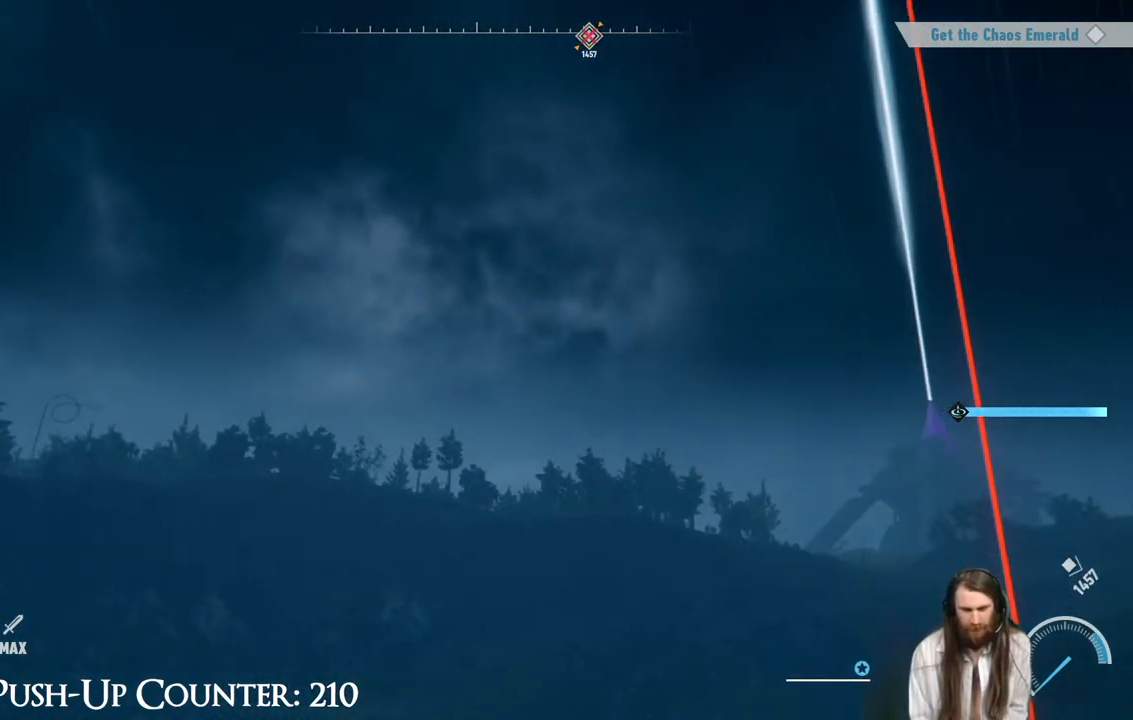
{"buttons": [], "left_stick": "center", "right_stick": "center", "events": [[100, "right_stick", "down-right"], [200, "right_stick", "center"], [333, "right_stick", "down-right"], [450, "right_stick", "center"]]}
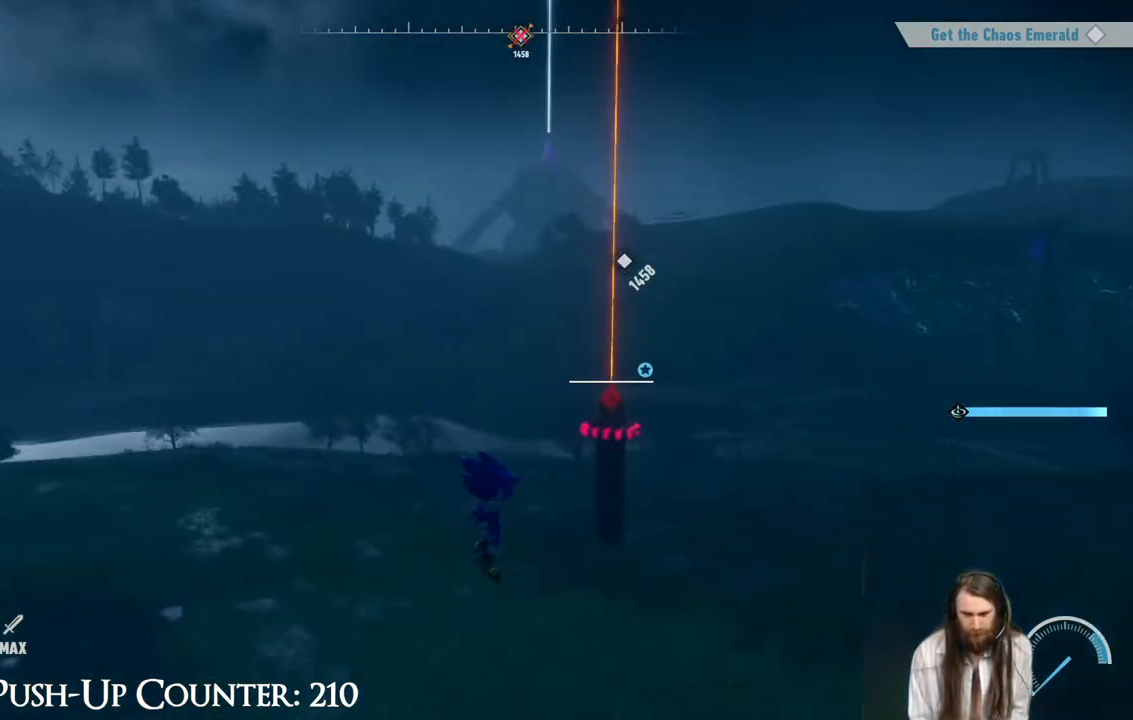
{"buttons": [], "left_stick": "up", "right_stick": "center", "events": [[217, "left_stick", "up"]]}
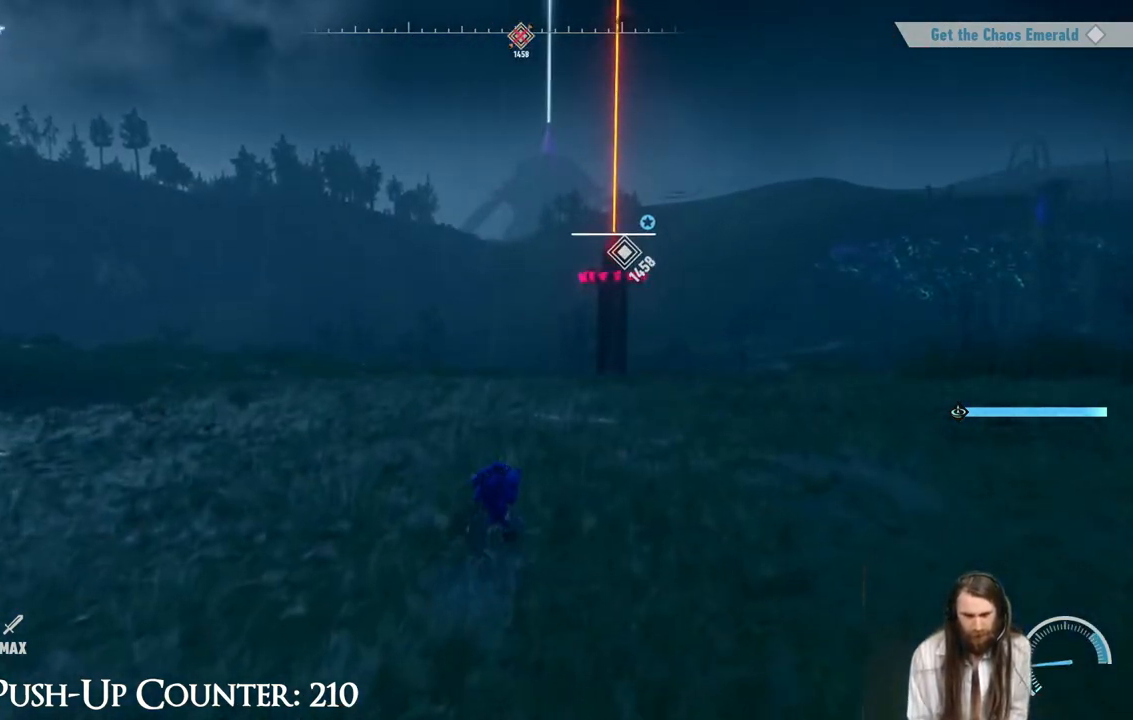
{"buttons": ["R2"], "left_stick": "up", "right_stick": "center", "events": [[33, "R2", "down"]]}
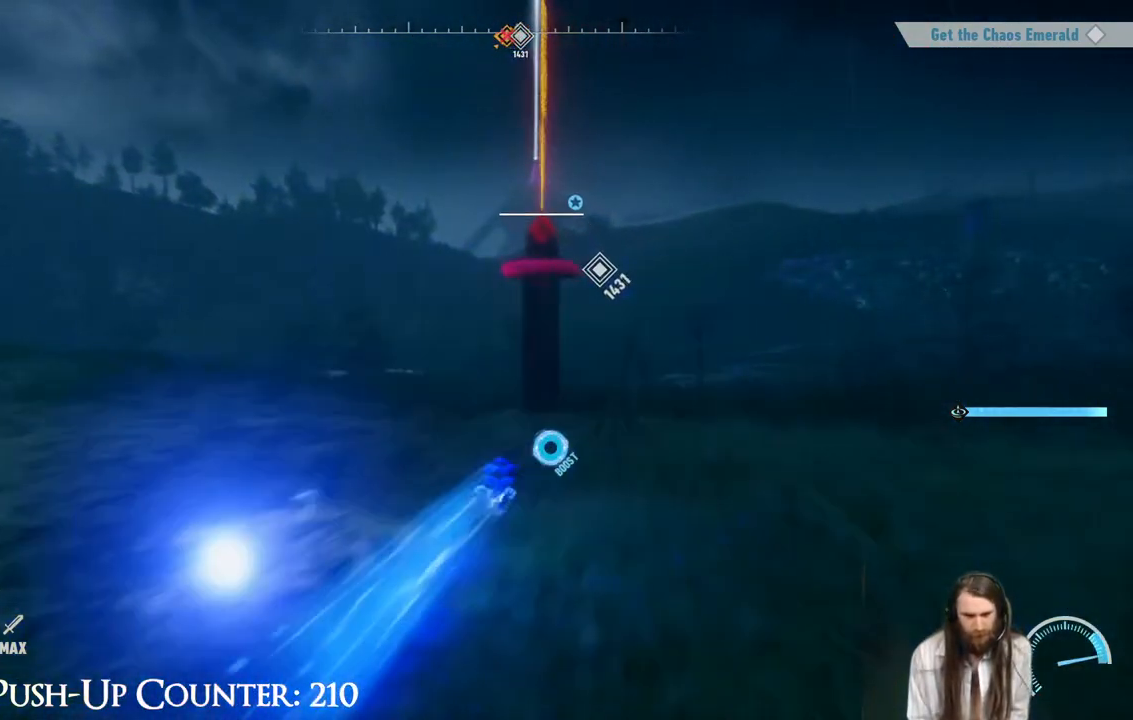
{"buttons": ["A"], "left_stick": "up", "right_stick": "center", "events": [[250, "left_stick", "up-right"], [450, "R2", "up"], [500, "A", "down"], [500, "left_stick", "up"]]}
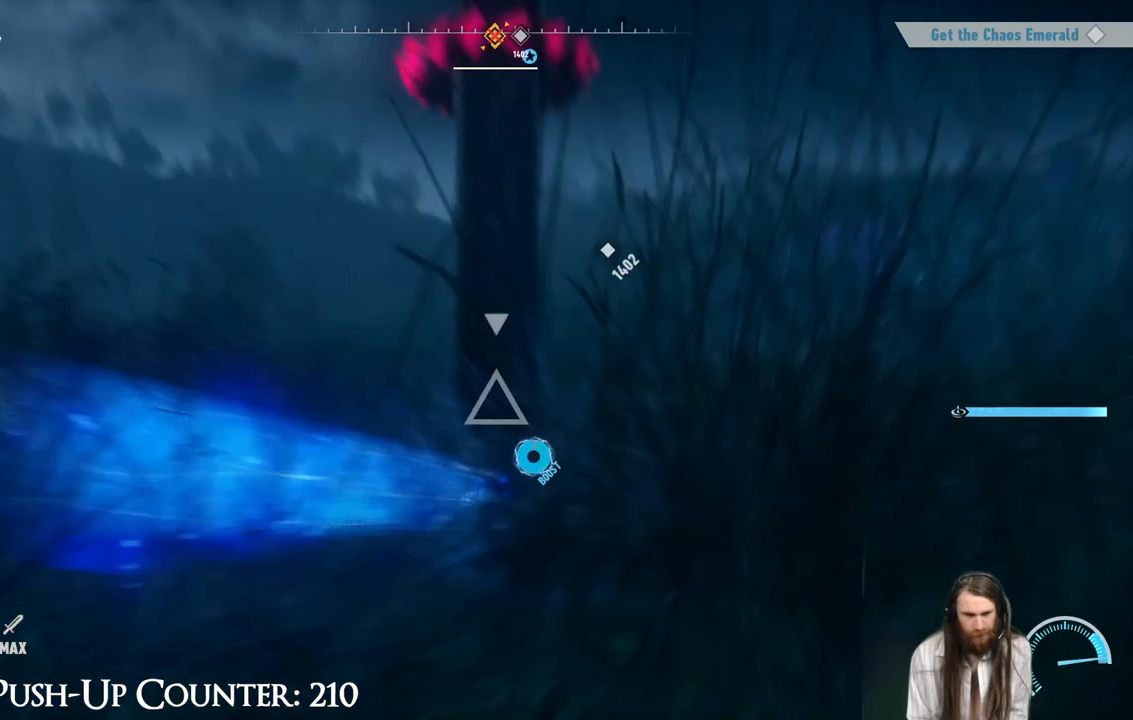
{"buttons": ["X"], "left_stick": "center", "right_stick": "center", "events": [[200, "A", "up"], [200, "X", "down"], [283, "X", "up"], [350, "X", "down"], [450, "A", "down"], [450, "X", "up"], [450, "left_stick", "center"], [500, "A", "up"], [500, "X", "down"]]}
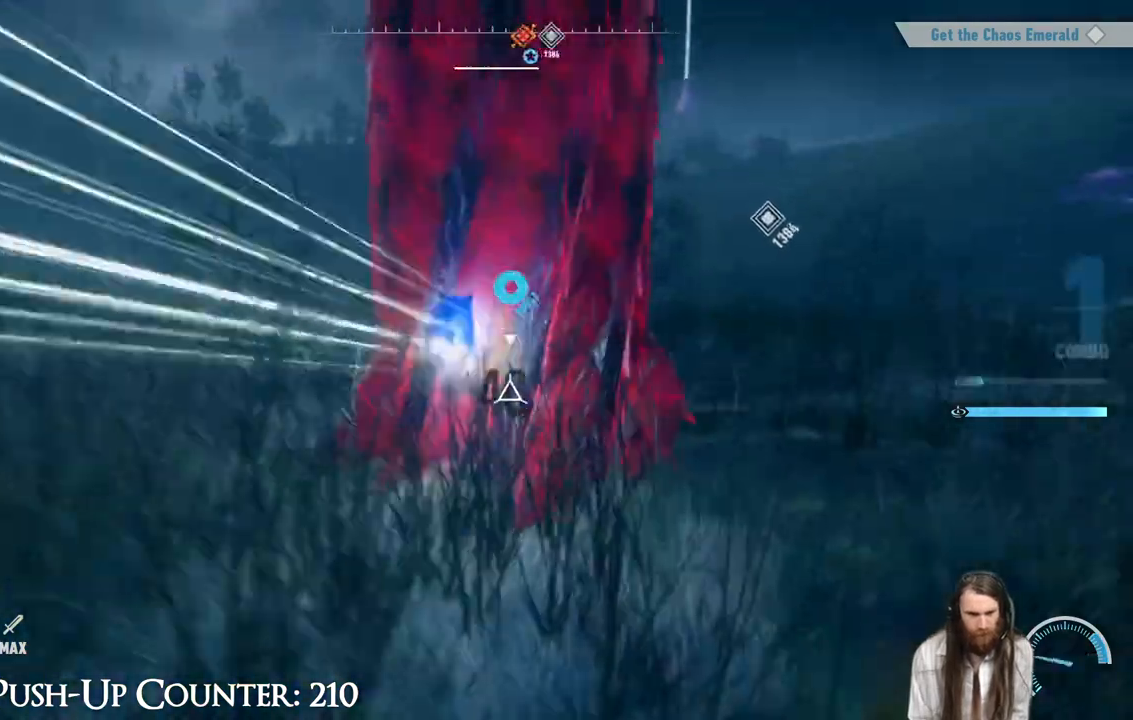
{"buttons": ["X"], "left_stick": "center", "right_stick": "center", "events": []}
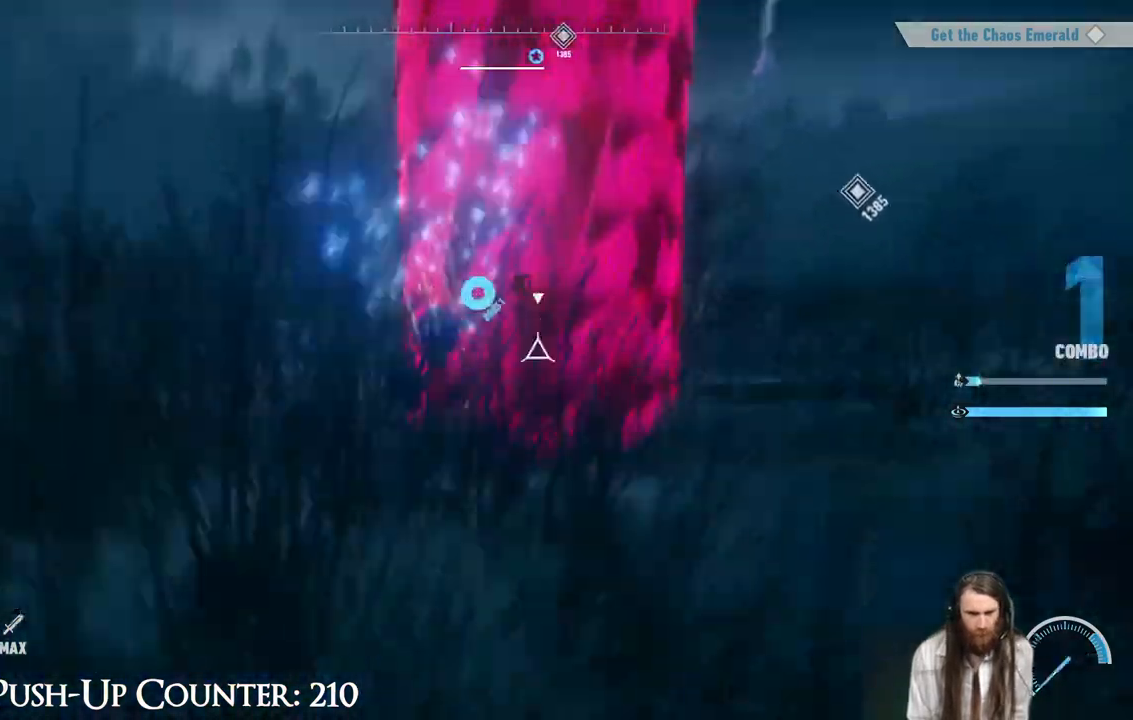
{"buttons": ["X"], "left_stick": "center", "right_stick": "center", "events": []}
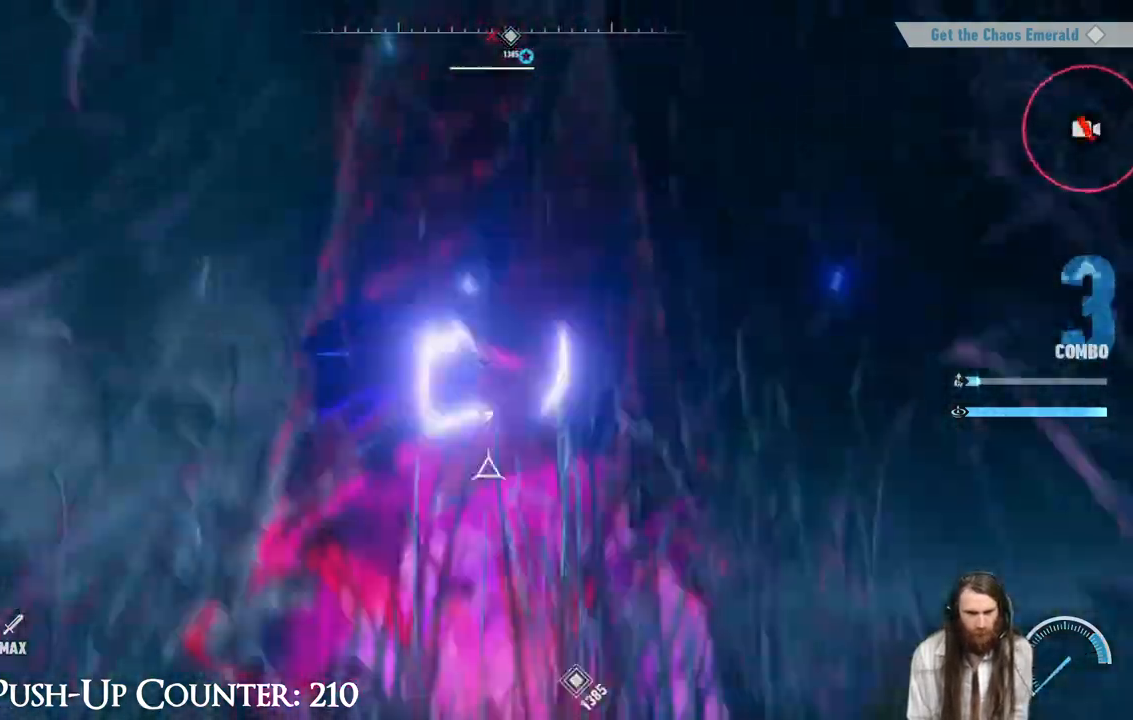
{"buttons": ["X"], "left_stick": "center", "right_stick": "center", "events": []}
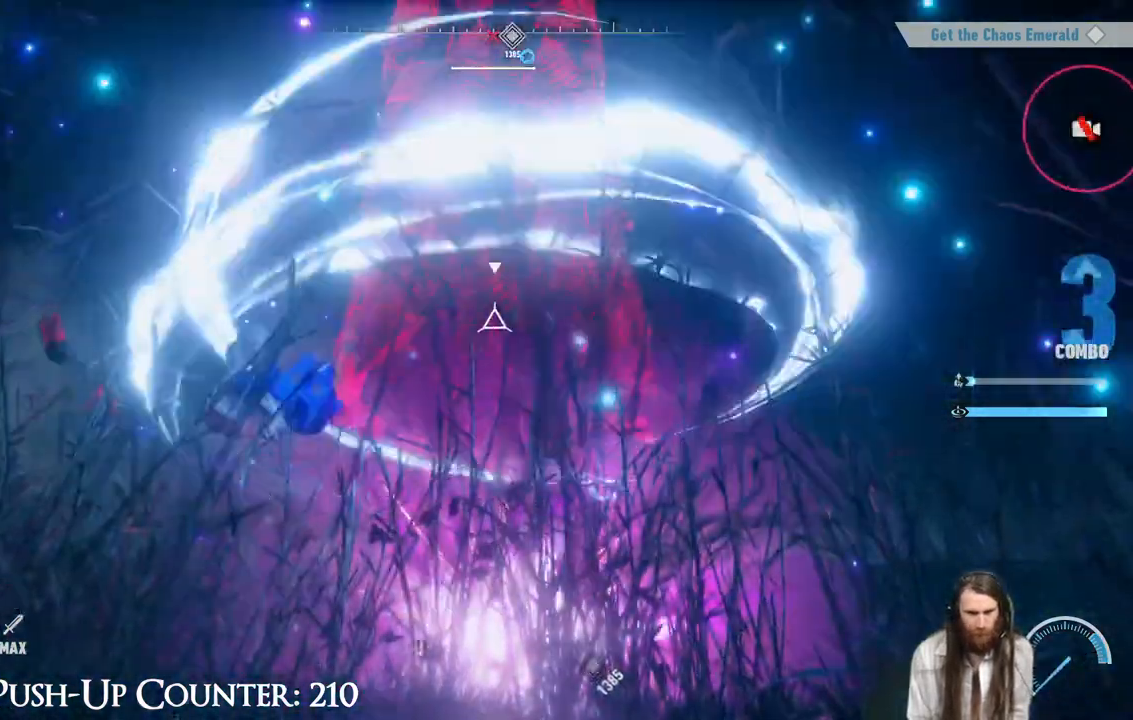
{"buttons": ["X"], "left_stick": "center", "right_stick": "center", "events": []}
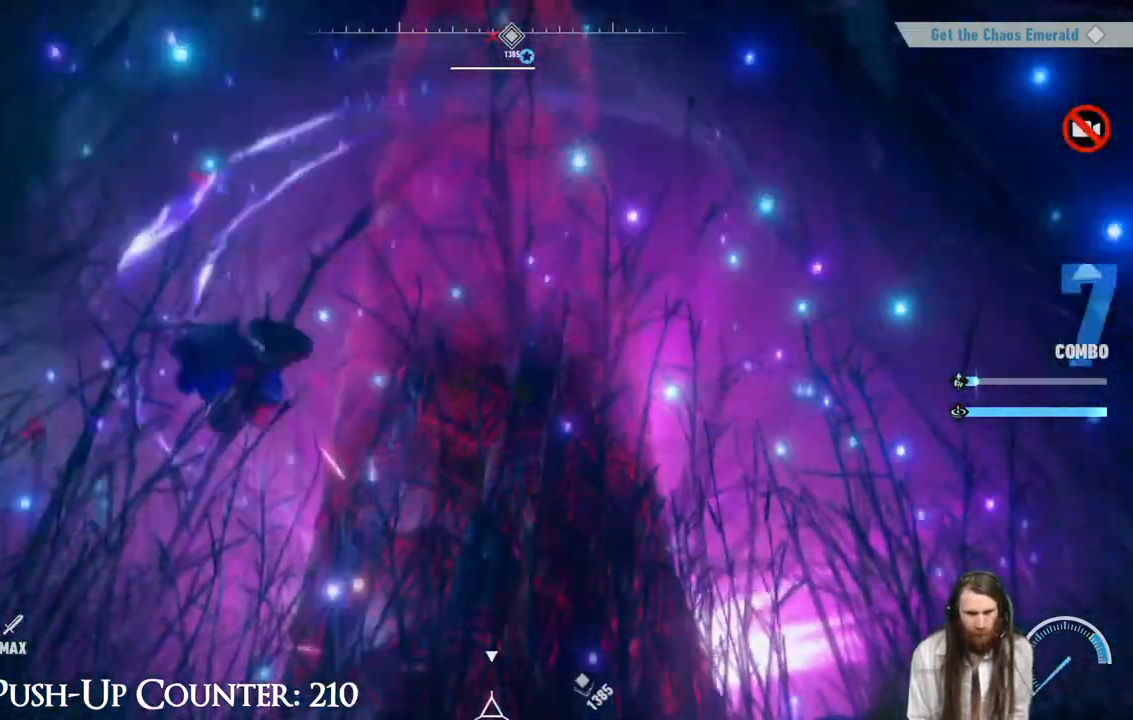
{"buttons": ["X"], "left_stick": "center", "right_stick": "center", "events": []}
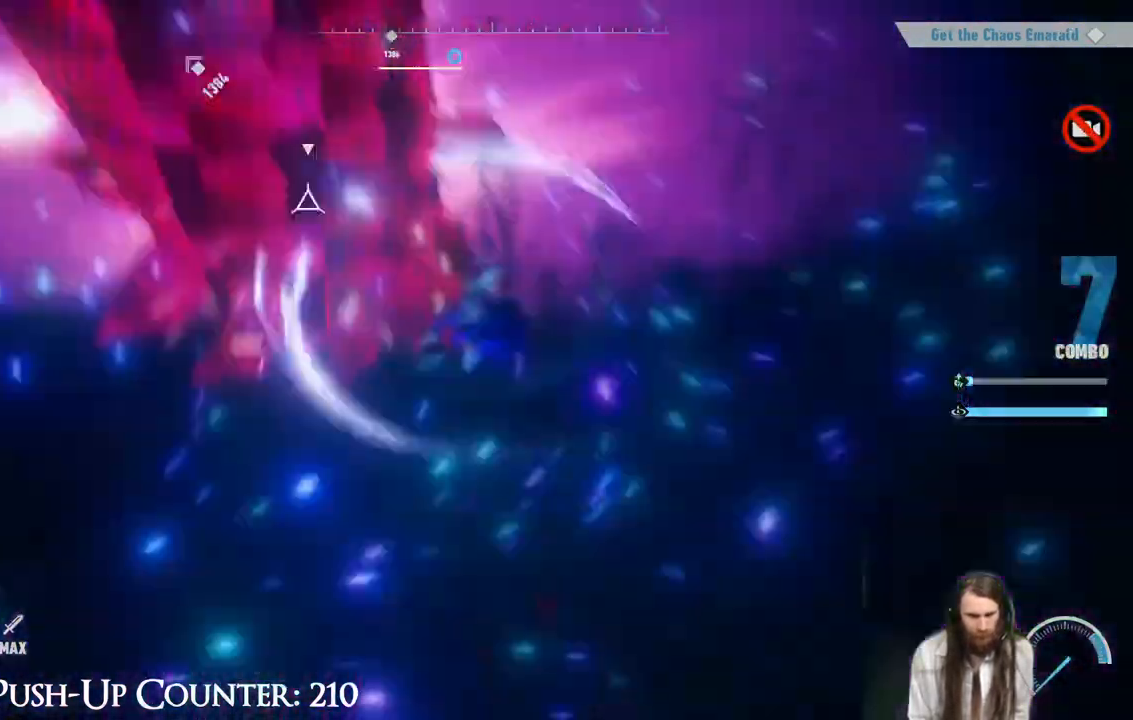
{"buttons": ["X"], "left_stick": "up", "right_stick": "center", "events": [[433, "left_stick", "up"]]}
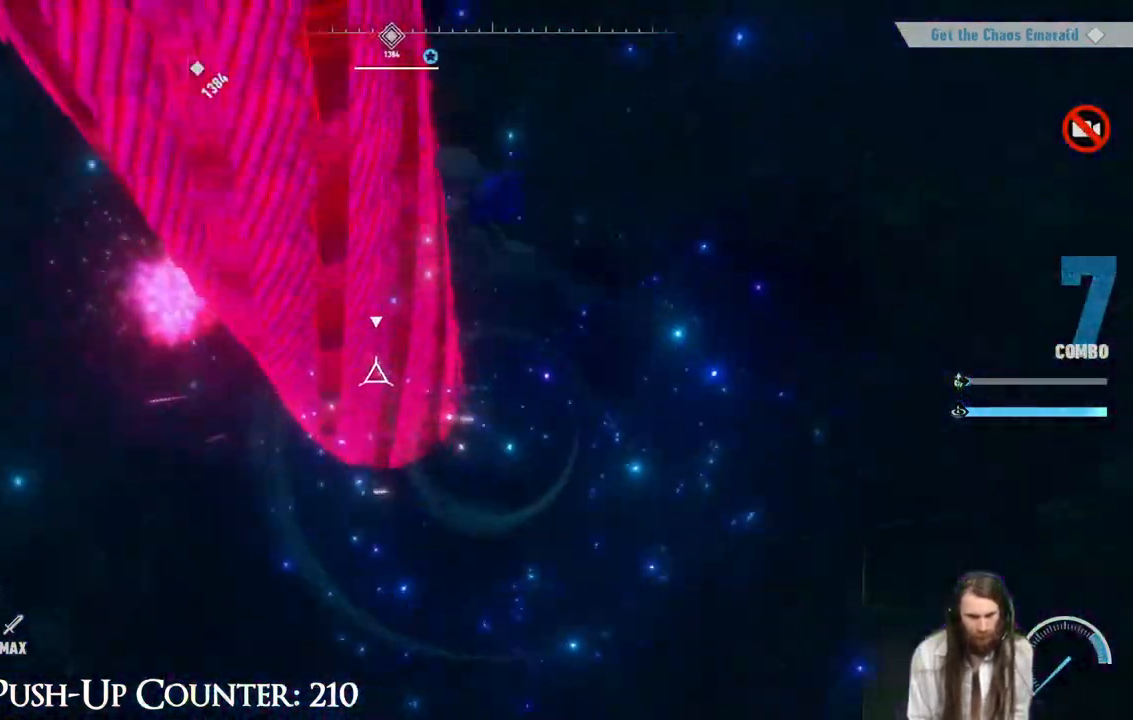
{"buttons": ["X"], "left_stick": "up-left", "right_stick": "center", "events": [[83, "left_stick", "up-left"]]}
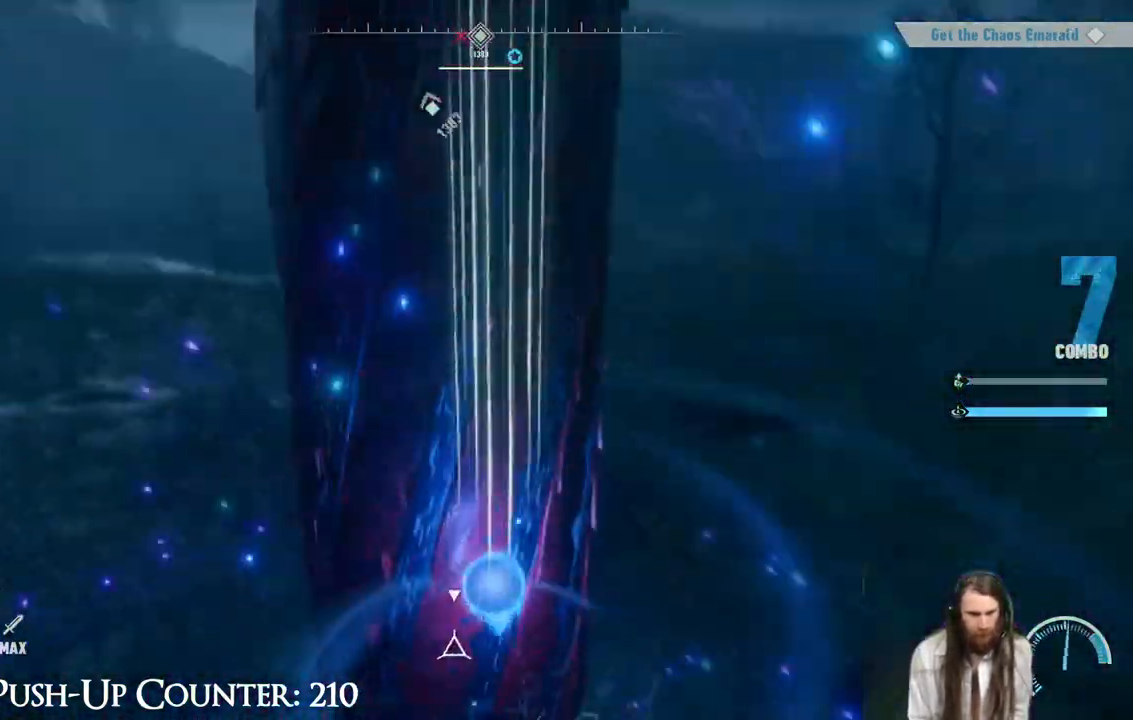
{"buttons": ["A"], "left_stick": "up", "right_stick": "center", "events": [[200, "A", "down"], [250, "X", "up"], [383, "left_stick", "up"]]}
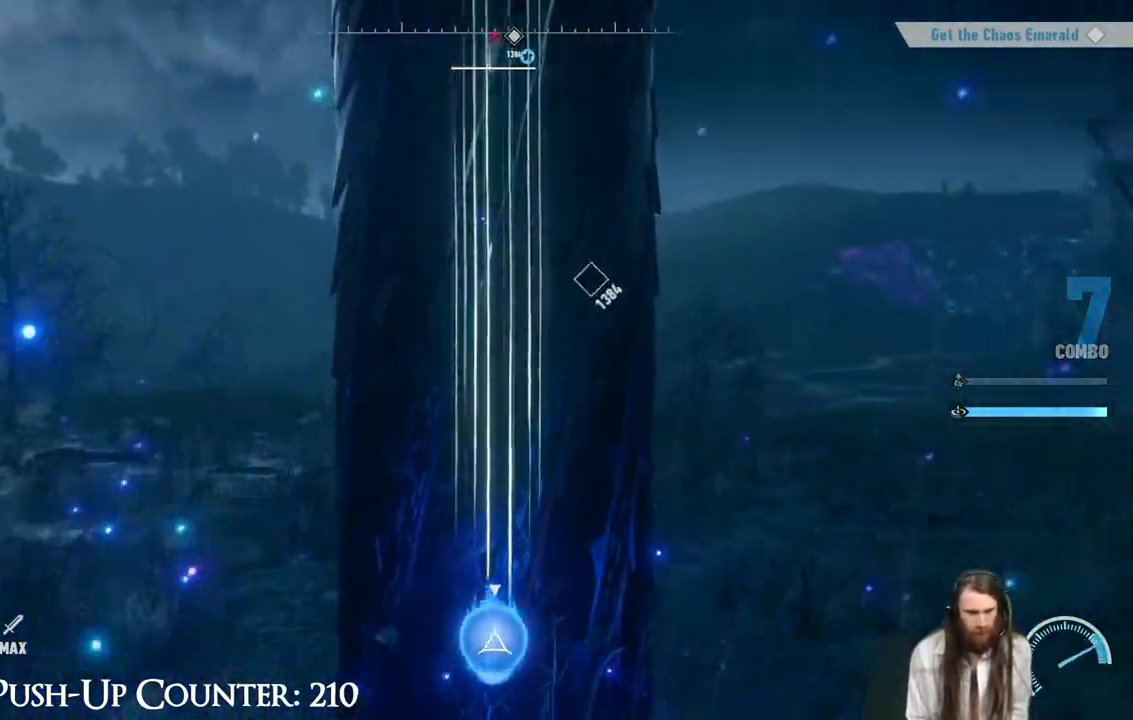
{"buttons": [], "left_stick": "center", "right_stick": "center", "events": [[117, "left_stick", "center"], [450, "A", "up"]]}
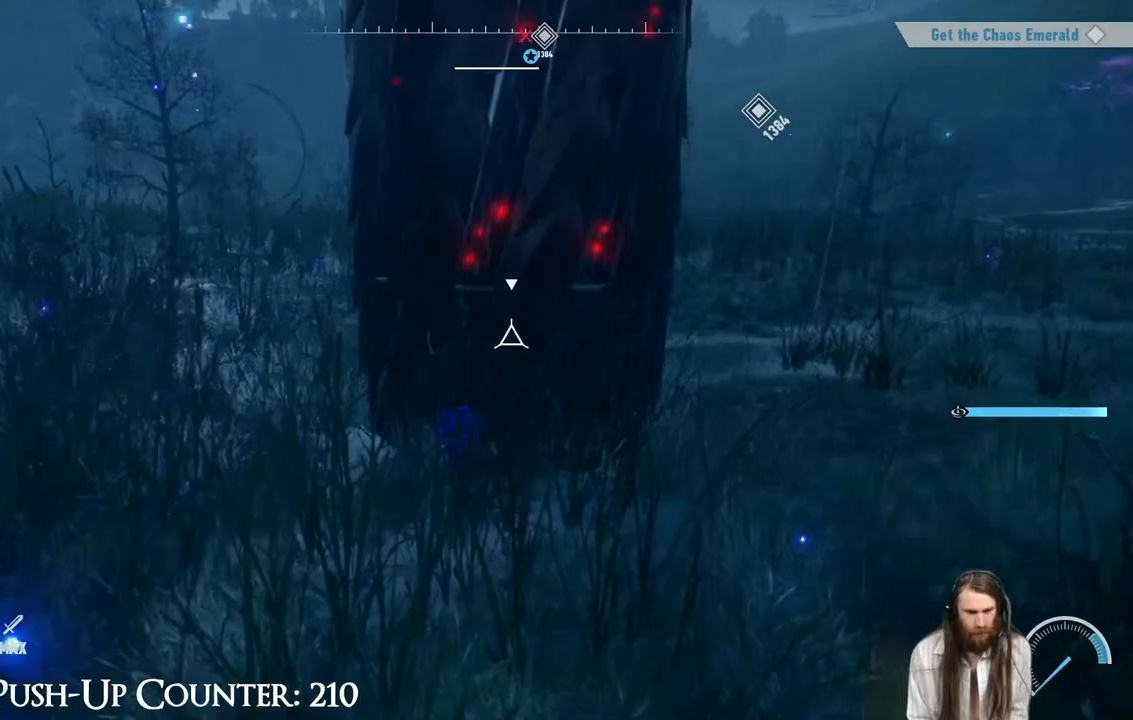
{"buttons": ["A"], "left_stick": "center", "right_stick": "center", "events": [[17, "X", "down"], [133, "X", "up"], [200, "X", "down"], [283, "X", "up"], [367, "A", "down"]]}
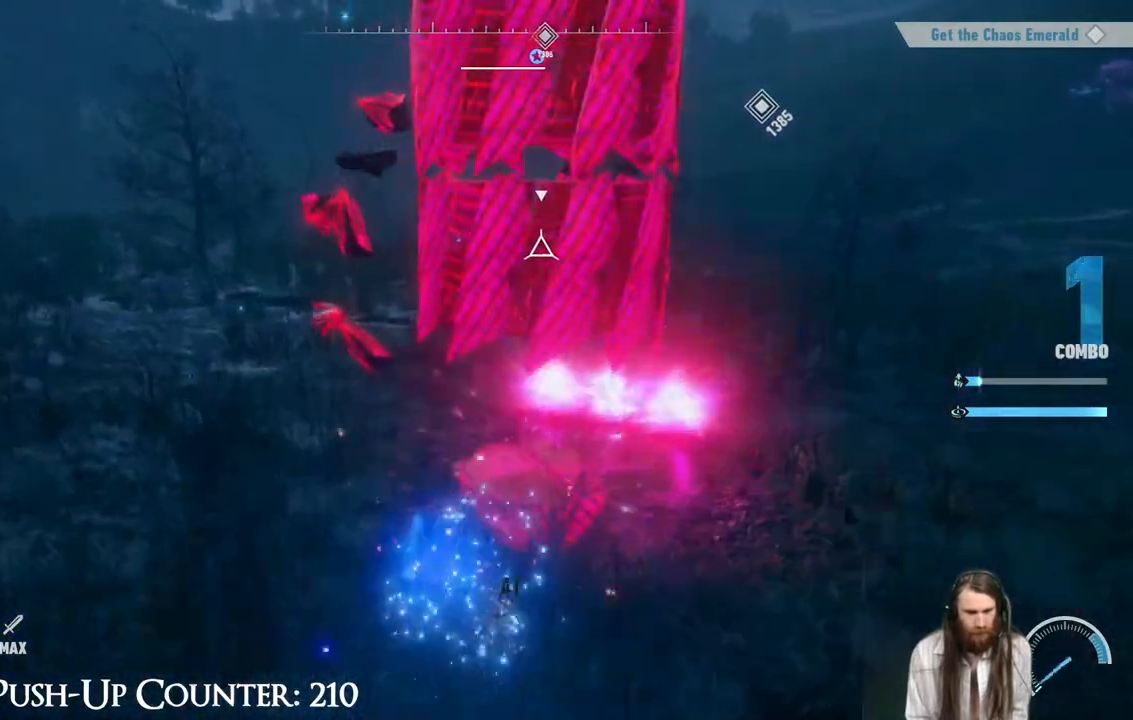
{"buttons": ["A"], "left_stick": "up", "right_stick": "center", "events": [[250, "A", "up"], [283, "left_stick", "up"], [300, "A", "down"]]}
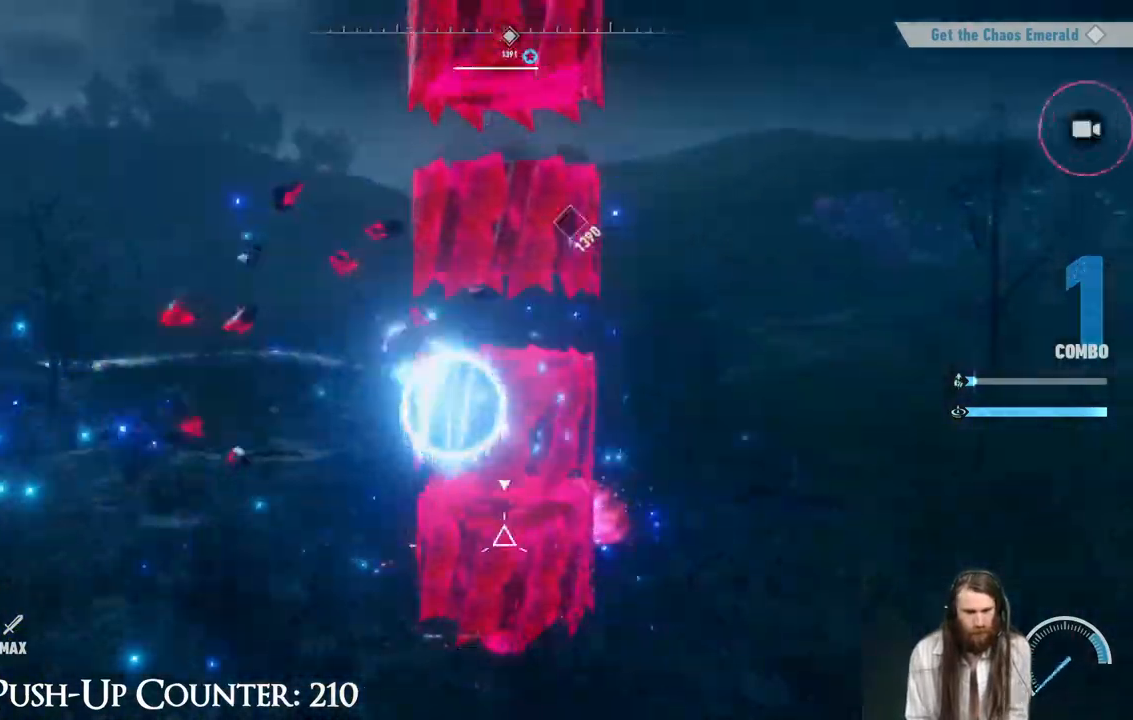
{"buttons": ["A"], "left_stick": "up", "right_stick": "center", "events": []}
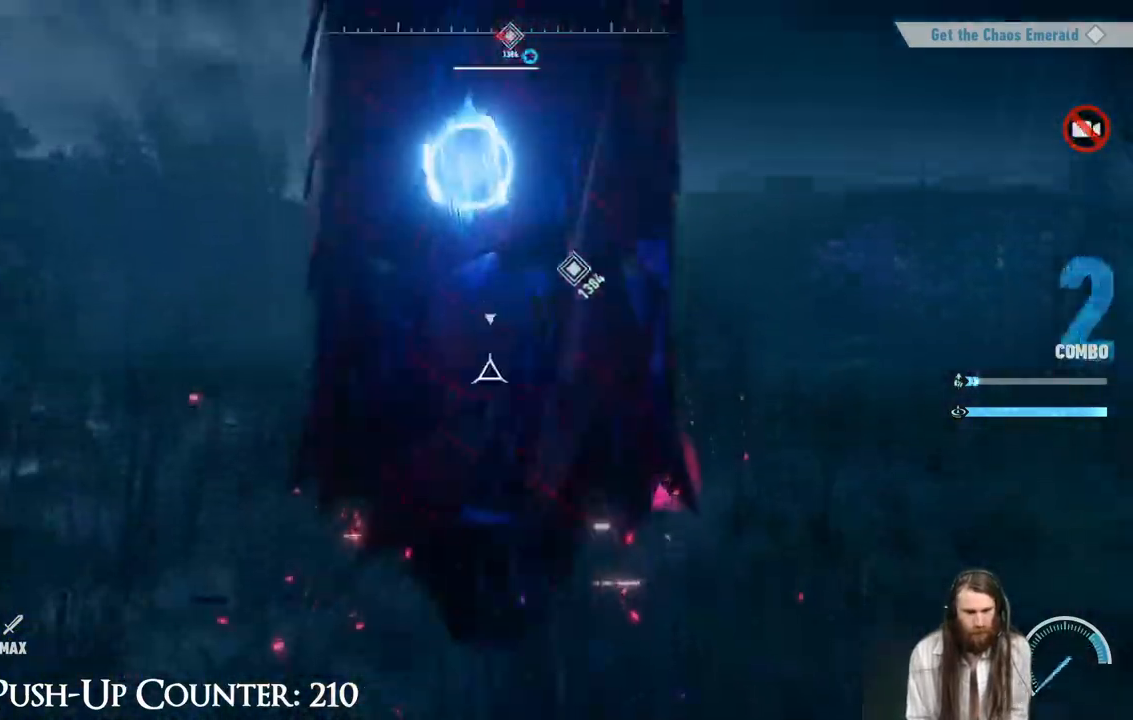
{"buttons": ["A"], "left_stick": "up", "right_stick": "center", "events": []}